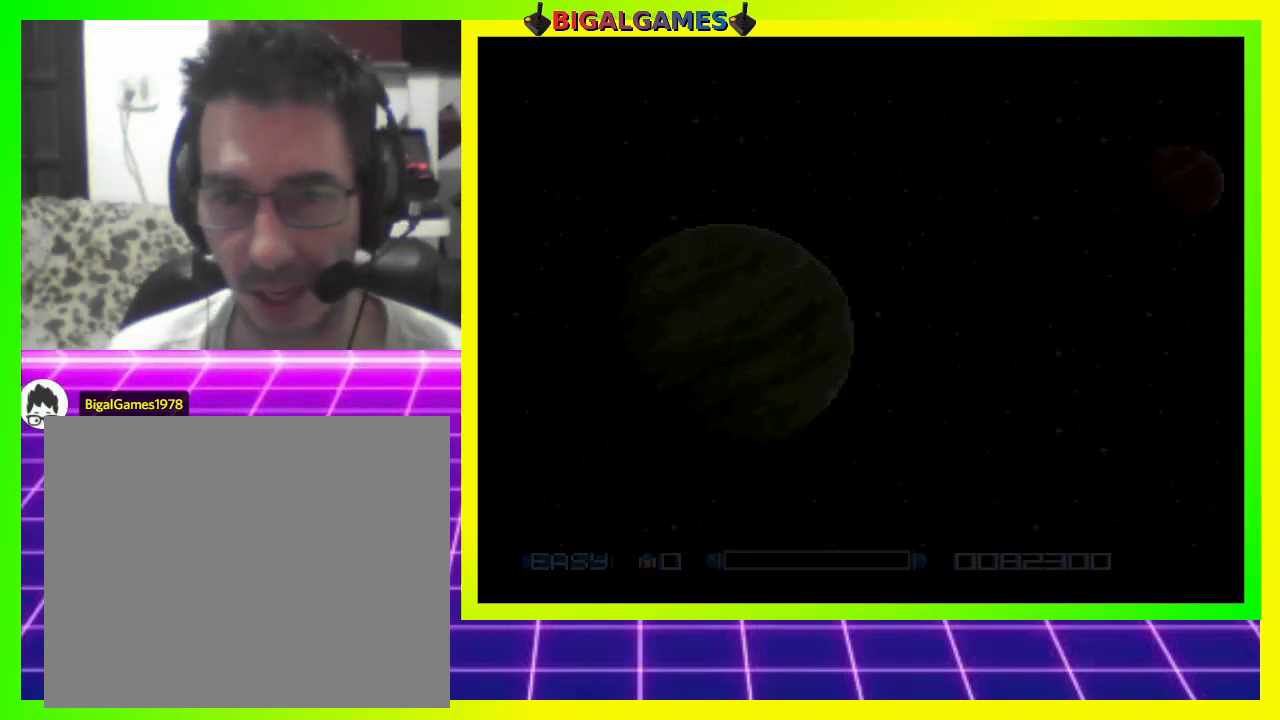
Gameplay with a controller (PlayStation layout); each line is a JSON object with the inputs held at the frame after it. "events" lists button and stick changes between this image and that frame as [ms after this image, input, new state], when the widget could be followed in between. Not read: left_stick.
{"buttons": ["CROSS"], "right_stick": "center", "events": [[467, "CROSS", "down"]]}
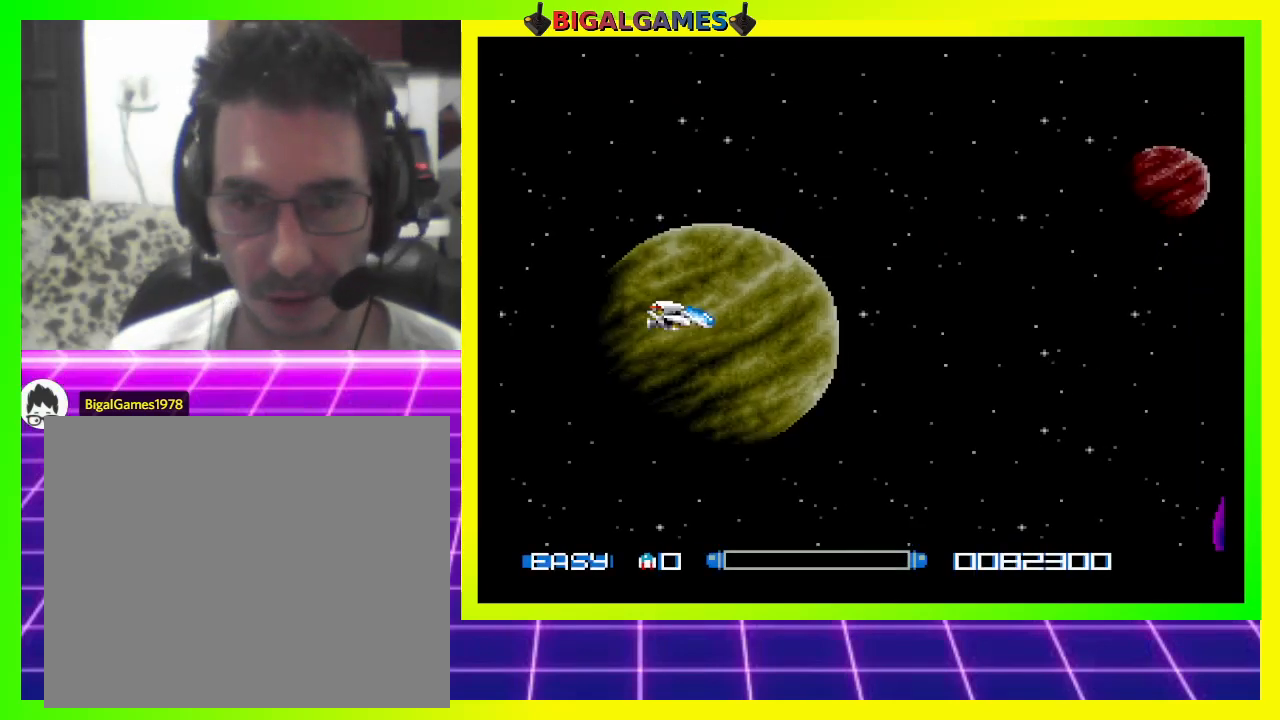
{"buttons": ["DPAD_LEFT"], "right_stick": "center", "events": [[33, "DPAD_RIGHT", "down"], [67, "CROSS", "up"], [100, "CROSS", "down"], [200, "CROSS", "up"], [267, "CROSS", "down"], [300, "DPAD_RIGHT", "up"], [367, "CROSS", "up"], [400, "CROSS", "down"], [500, "CROSS", "up"], [500, "DPAD_LEFT", "down"]]}
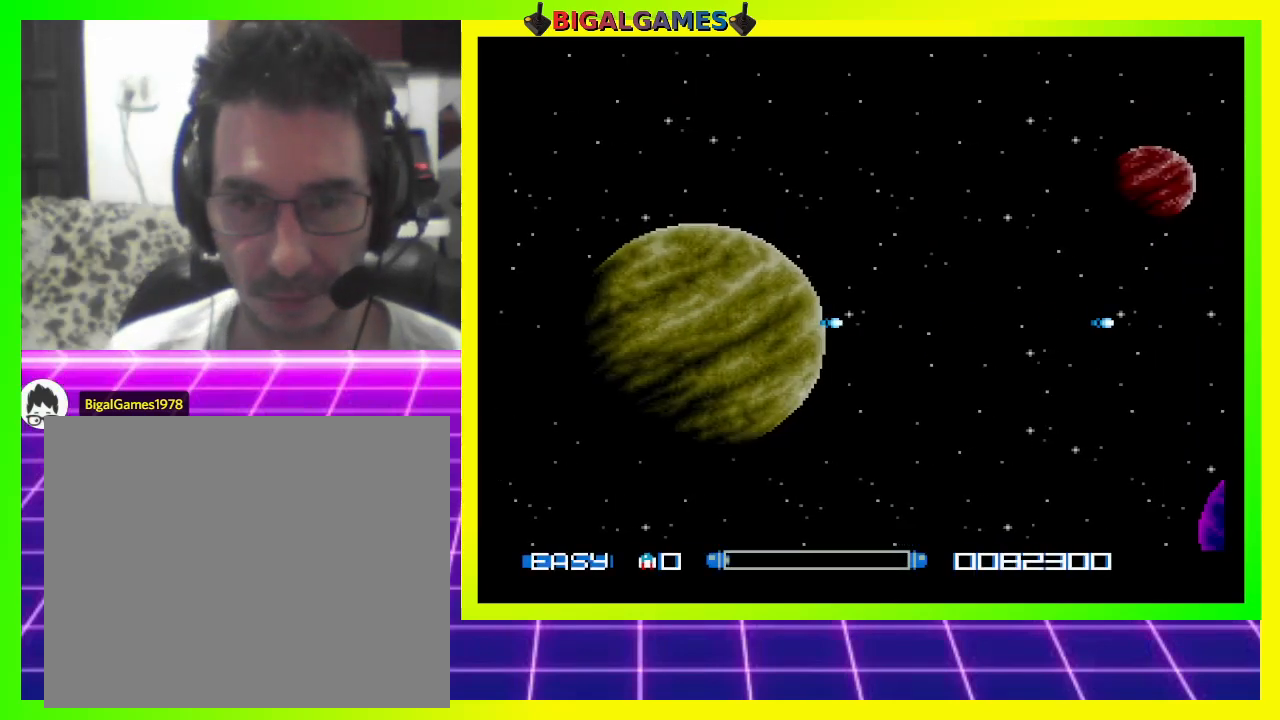
{"buttons": ["CROSS", "DPAD_LEFT"], "right_stick": "center", "events": [[67, "CROSS", "down"], [133, "CROSS", "up"], [200, "CROSS", "down"], [267, "CROSS", "up"], [367, "CROSS", "down"], [400, "CROSS", "up"], [500, "CROSS", "down"]]}
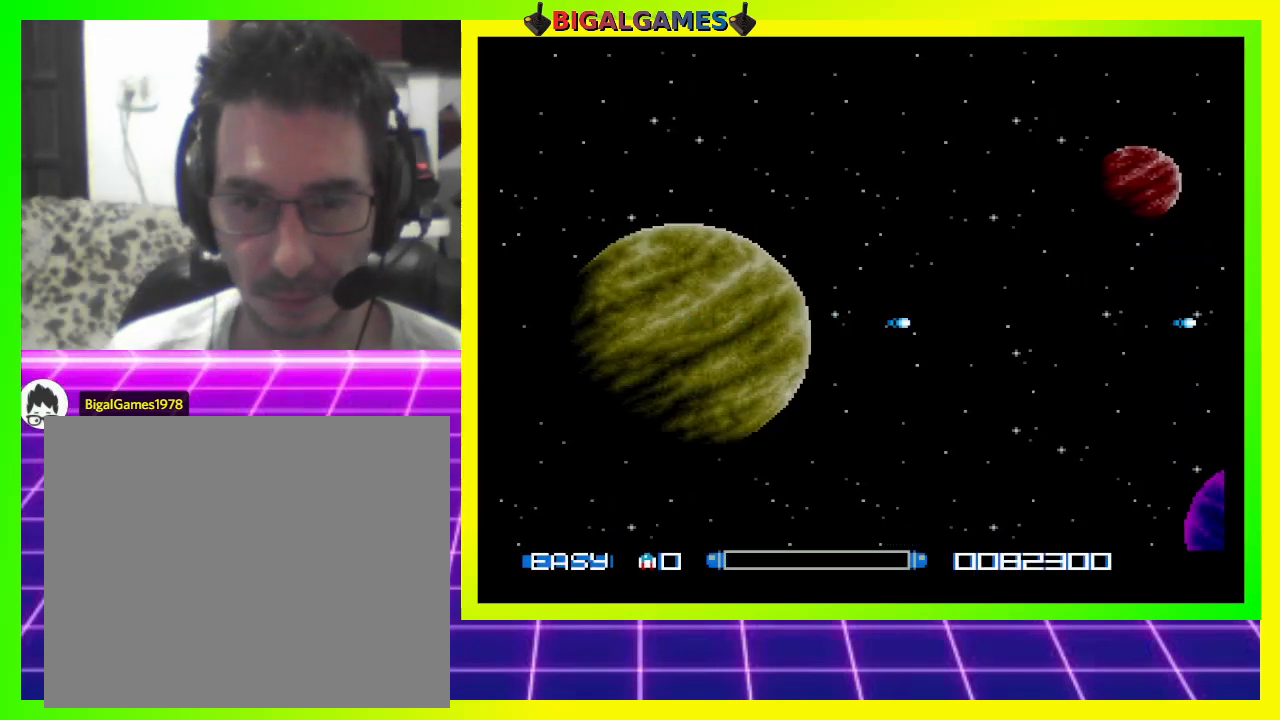
{"buttons": ["DPAD_LEFT"], "right_stick": "center", "events": [[67, "CROSS", "up"], [167, "CROSS", "down"], [200, "CROSS", "up"], [300, "CROSS", "down"], [367, "CROSS", "up"], [467, "CROSS", "down"], [500, "CROSS", "up"]]}
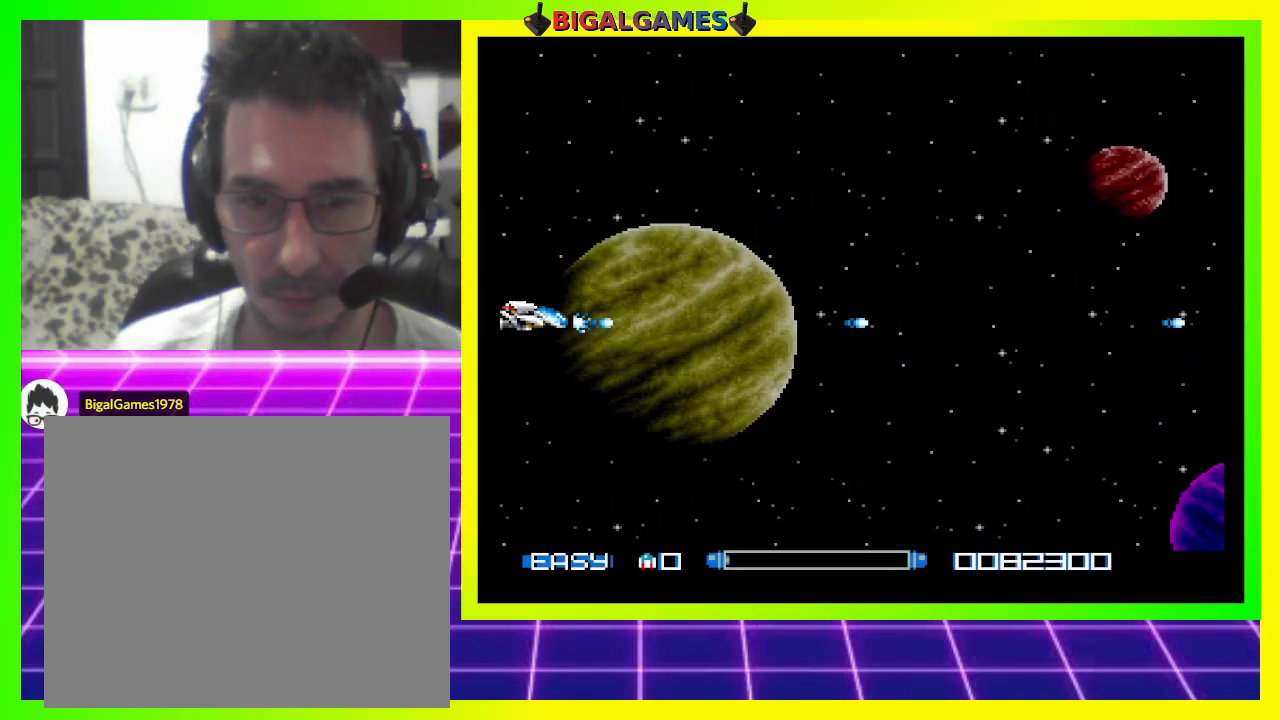
{"buttons": ["DPAD_UP"], "right_stick": "center", "events": [[100, "CROSS", "down"], [100, "DPAD_LEFT", "up"], [167, "CROSS", "up"], [267, "CROSS", "down"], [300, "DPAD_UP", "down"], [333, "CROSS", "up"], [433, "CROSS", "down"], [500, "CROSS", "up"]]}
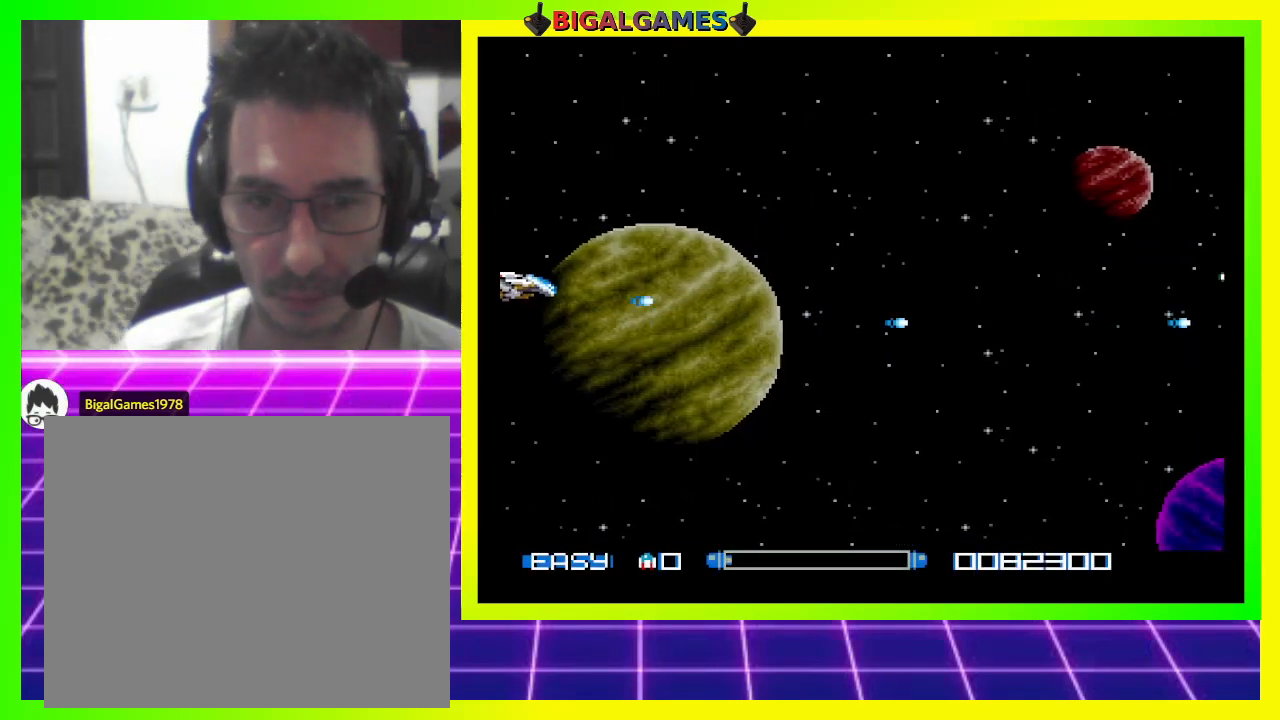
{"buttons": ["DPAD_UP"], "right_stick": "center", "events": [[67, "CROSS", "down"], [133, "CROSS", "up"], [200, "CROSS", "down"], [300, "CROSS", "up"], [367, "CROSS", "down"], [433, "CROSS", "up"]]}
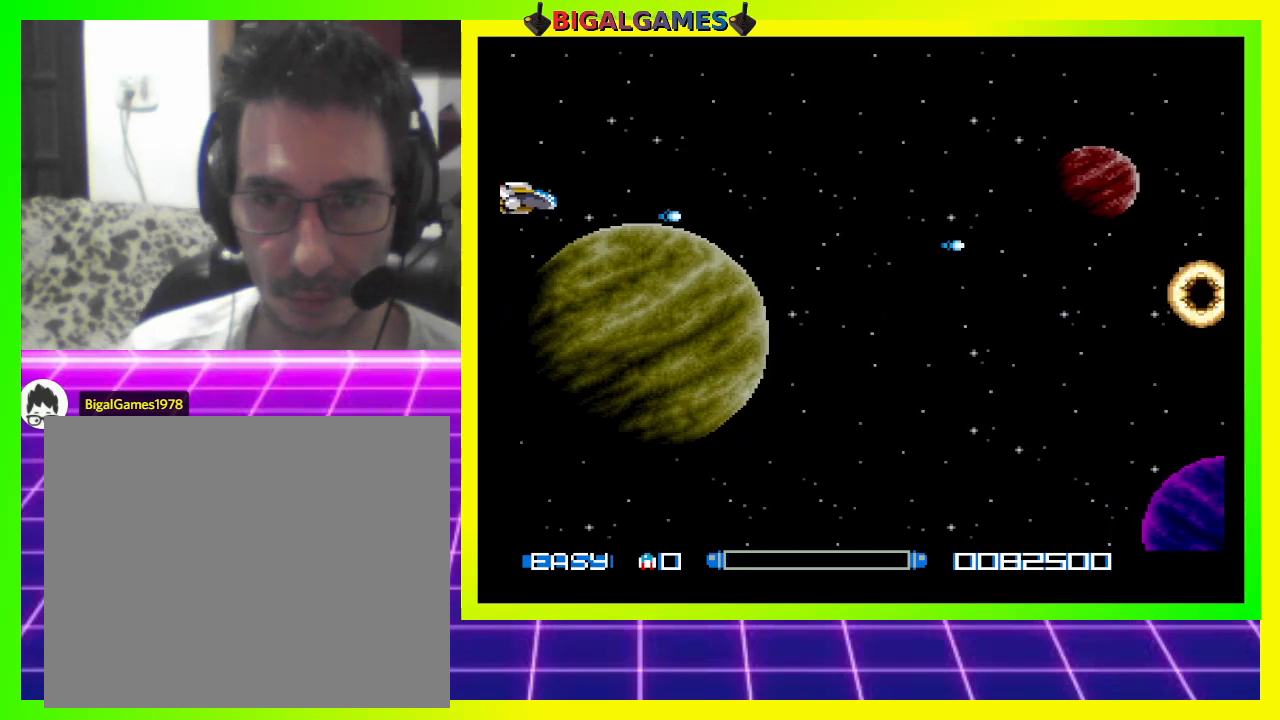
{"buttons": ["CROSS", "DPAD_DOWN"], "right_stick": "center", "events": [[33, "CROSS", "down"], [100, "CROSS", "up"], [200, "CROSS", "down"], [267, "CROSS", "up"], [333, "CROSS", "down"], [333, "DPAD_UP", "up"], [367, "DPAD_DOWN", "down"], [400, "CROSS", "up"], [500, "CROSS", "down"]]}
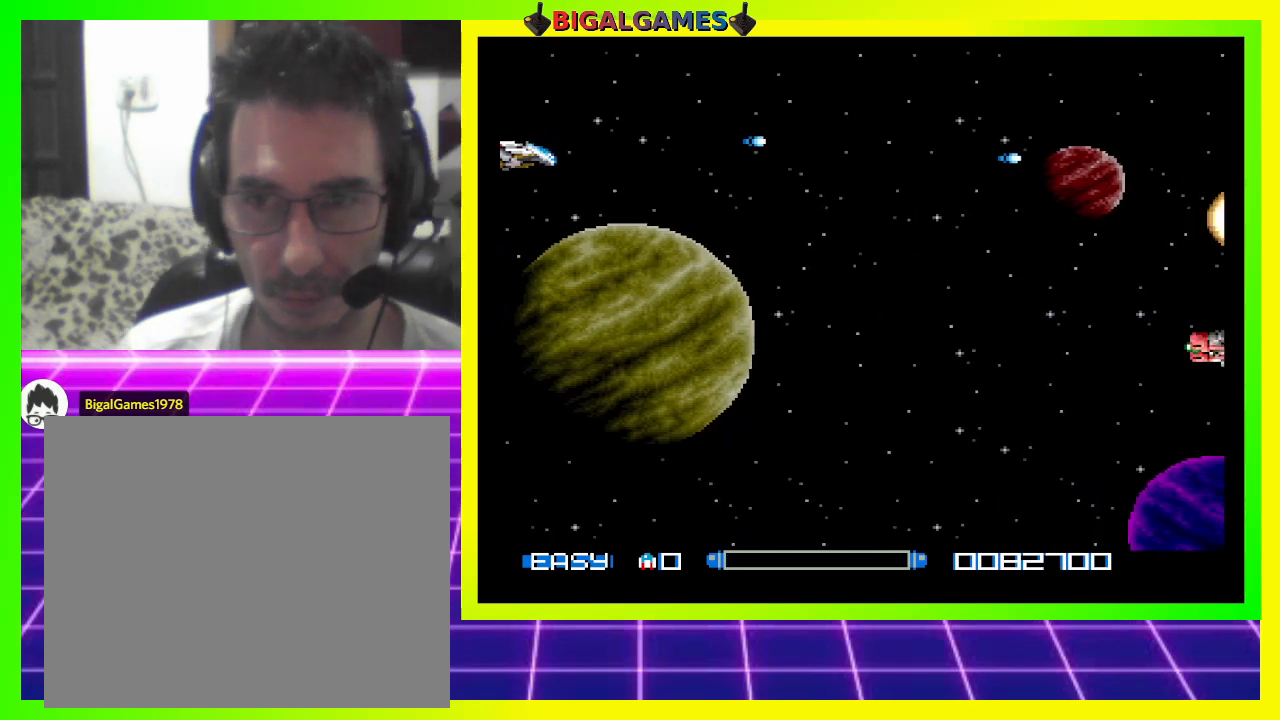
{"buttons": ["CROSS", "DPAD_DOWN"], "right_stick": "center", "events": [[67, "CROSS", "up"], [167, "CROSS", "down"], [233, "CROSS", "up"], [300, "CROSS", "down"], [400, "CROSS", "up"], [467, "CROSS", "down"]]}
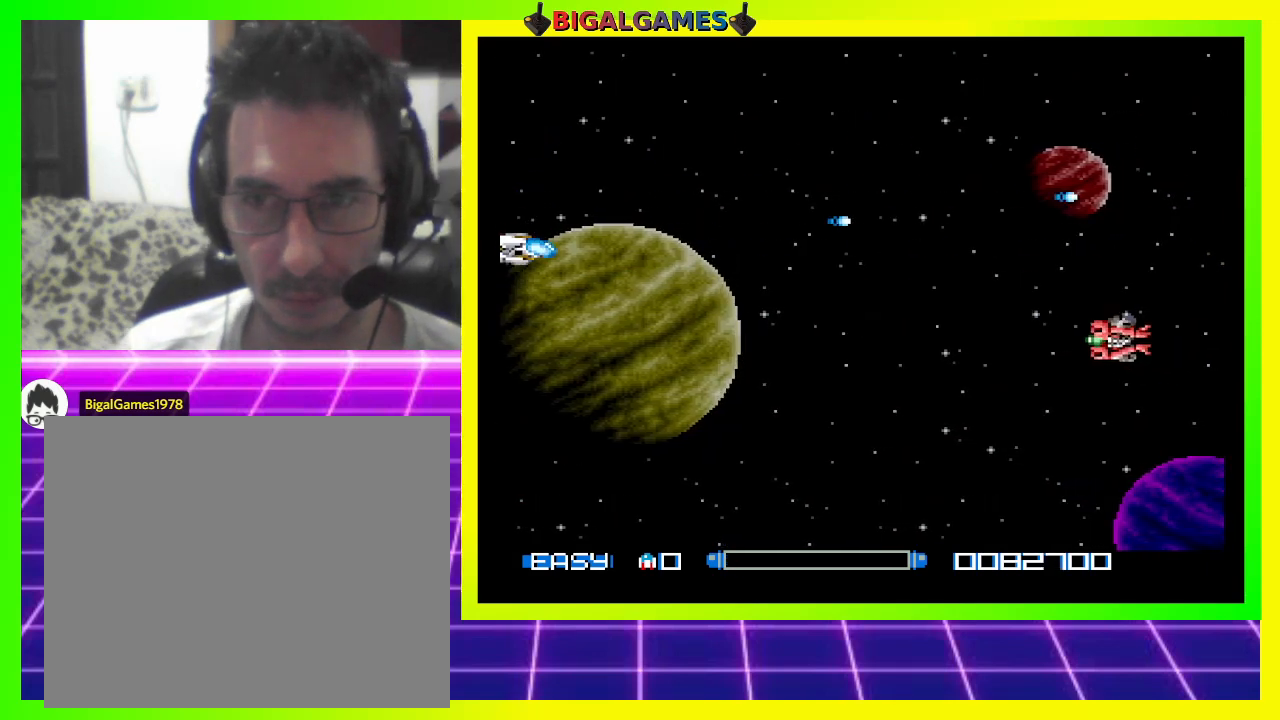
{"buttons": ["CROSS", "DPAD_DOWN"], "right_stick": "center", "events": [[67, "CROSS", "up"], [133, "CROSS", "down"], [233, "CROSS", "up"], [300, "CROSS", "down"], [367, "CROSS", "up"], [467, "CROSS", "down"]]}
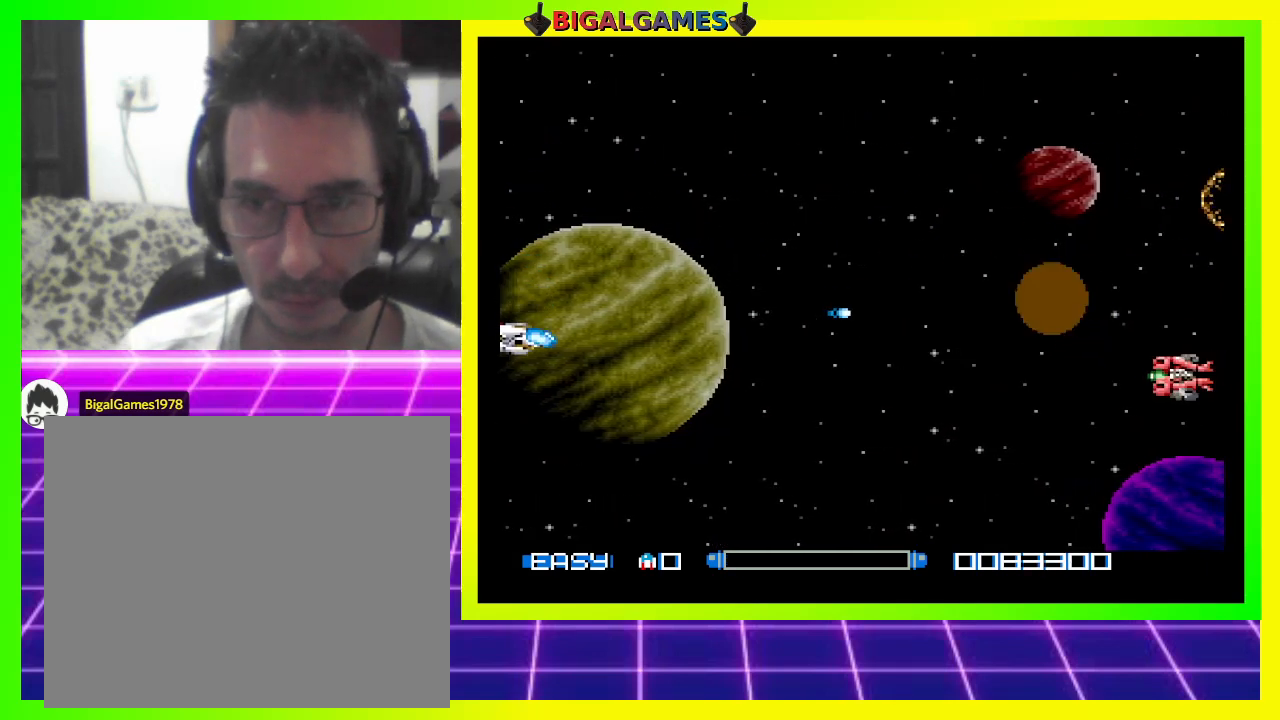
{"buttons": ["DPAD_UP"], "right_stick": "center", "events": [[33, "CROSS", "up"], [100, "CROSS", "down"], [133, "DPAD_RIGHT", "down"], [200, "CROSS", "up"], [267, "CROSS", "down"], [367, "CROSS", "up"], [433, "CROSS", "down"], [467, "DPAD_DOWN", "up"], [500, "CROSS", "up"], [500, "DPAD_RIGHT", "up"], [500, "DPAD_UP", "down"]]}
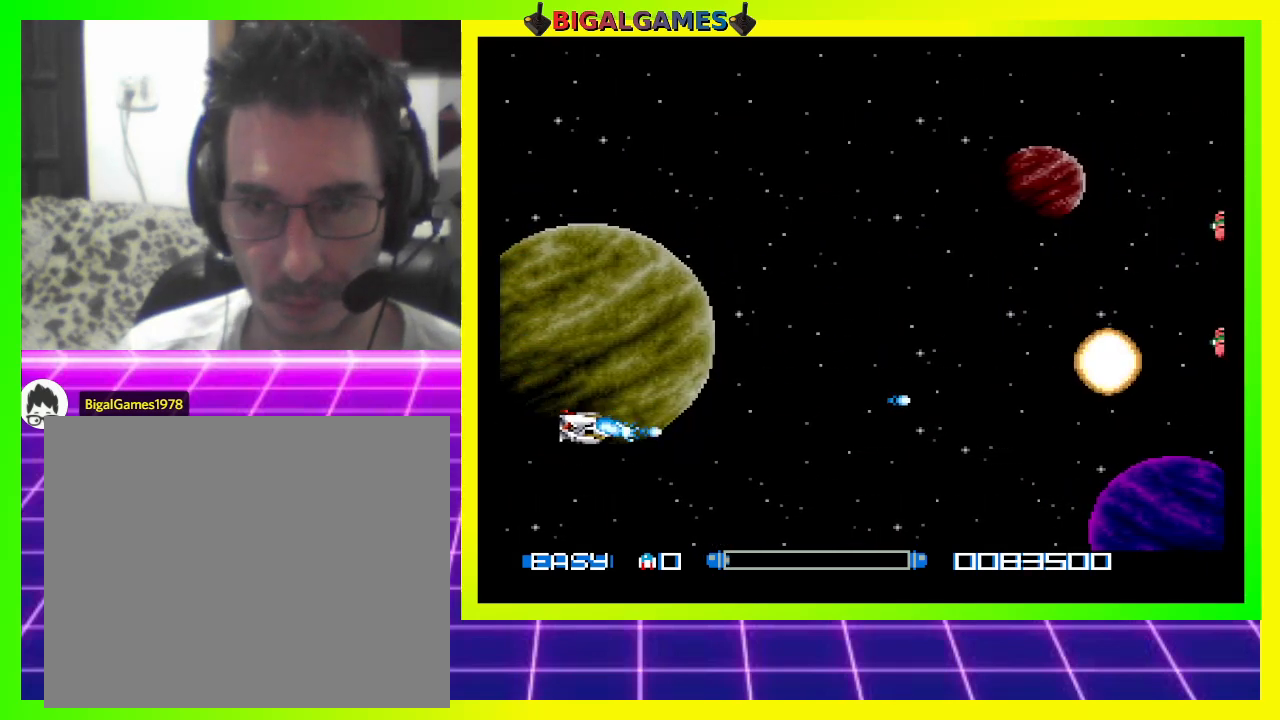
{"buttons": ["CROSS", "DPAD_UP"], "right_stick": "center", "events": [[100, "CROSS", "down"], [200, "CROSS", "up"], [267, "CROSS", "down"], [367, "CROSS", "up"], [433, "CROSS", "down"]]}
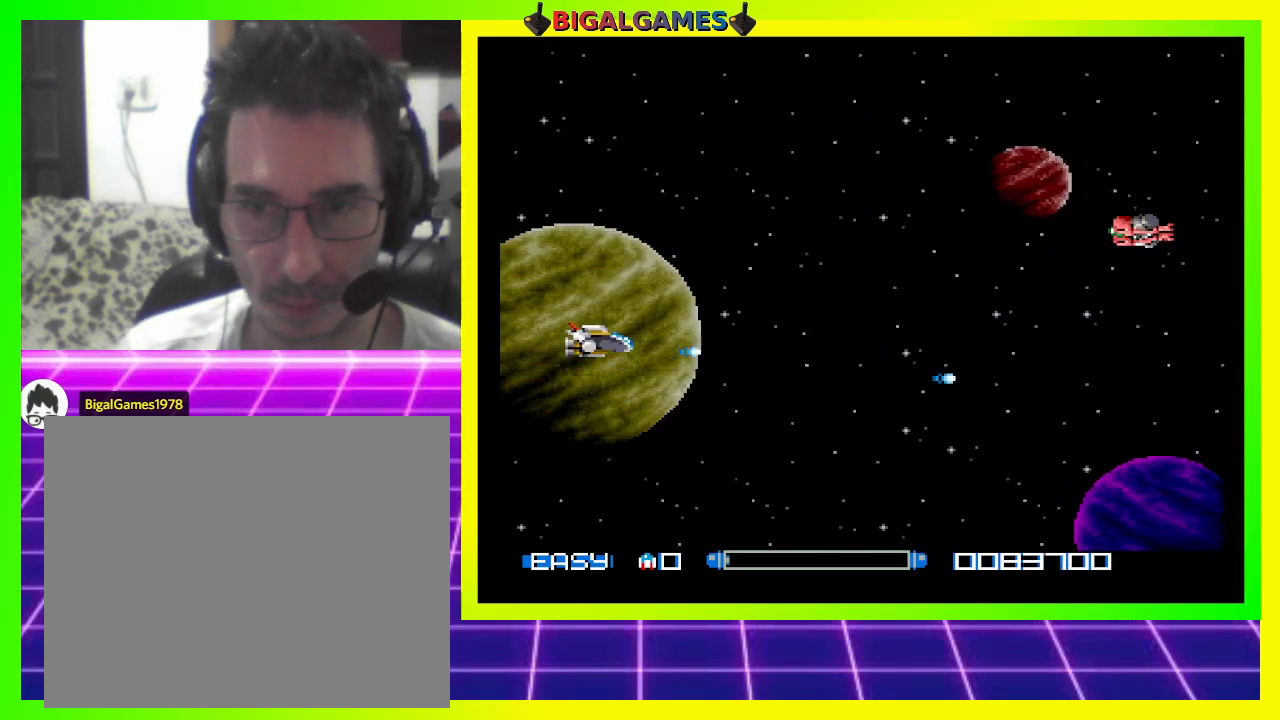
{"buttons": ["CROSS", "DPAD_UP"], "right_stick": "center", "events": [[33, "CROSS", "up"], [100, "CROSS", "down"], [167, "CROSS", "up"], [267, "CROSS", "down"], [367, "CROSS", "up"], [400, "CROSS", "down"]]}
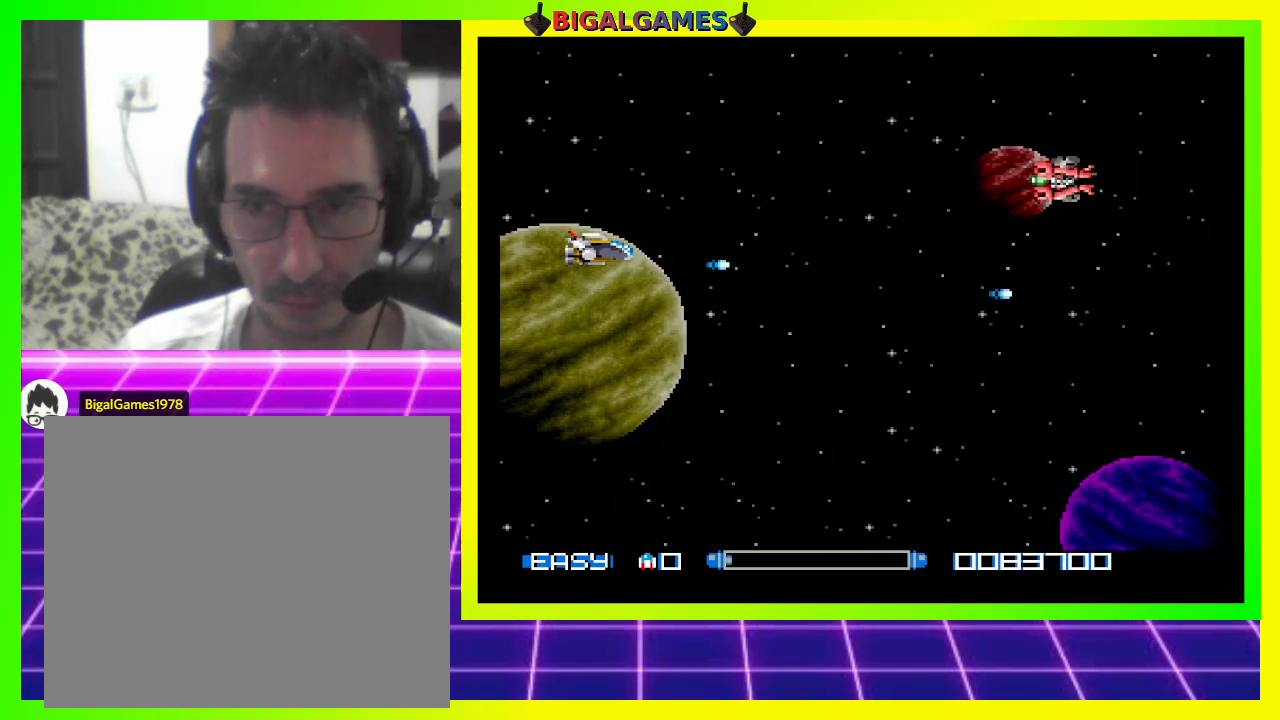
{"buttons": ["DPAD_UP"], "right_stick": "center", "events": [[33, "CROSS", "up"], [100, "CROSS", "down"], [167, "CROSS", "up"], [267, "CROSS", "down"], [333, "CROSS", "up"], [433, "CROSS", "down"], [500, "CROSS", "up"]]}
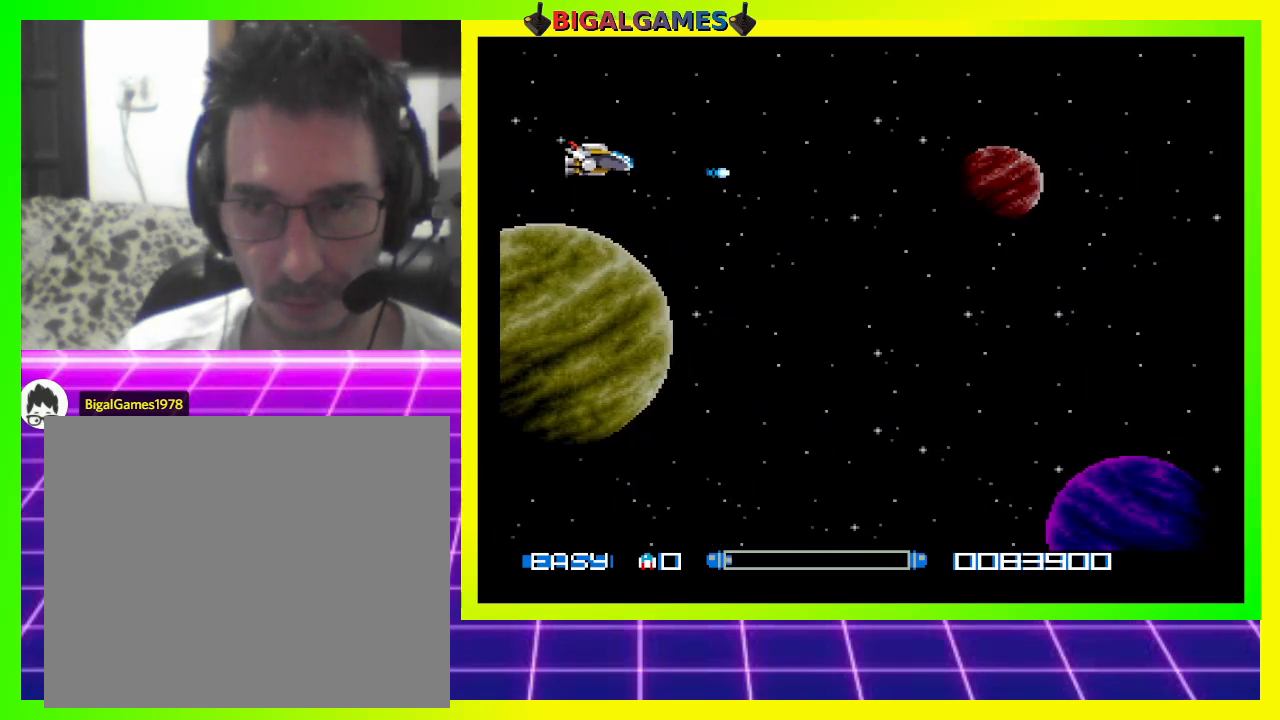
{"buttons": ["DPAD_DOWN"], "right_stick": "center", "events": [[67, "CROSS", "down"], [100, "DPAD_UP", "up"], [133, "DPAD_DOWN", "down"], [167, "CROSS", "up"], [233, "CROSS", "down"], [300, "CROSS", "up"], [367, "CROSS", "down"], [467, "CROSS", "up"]]}
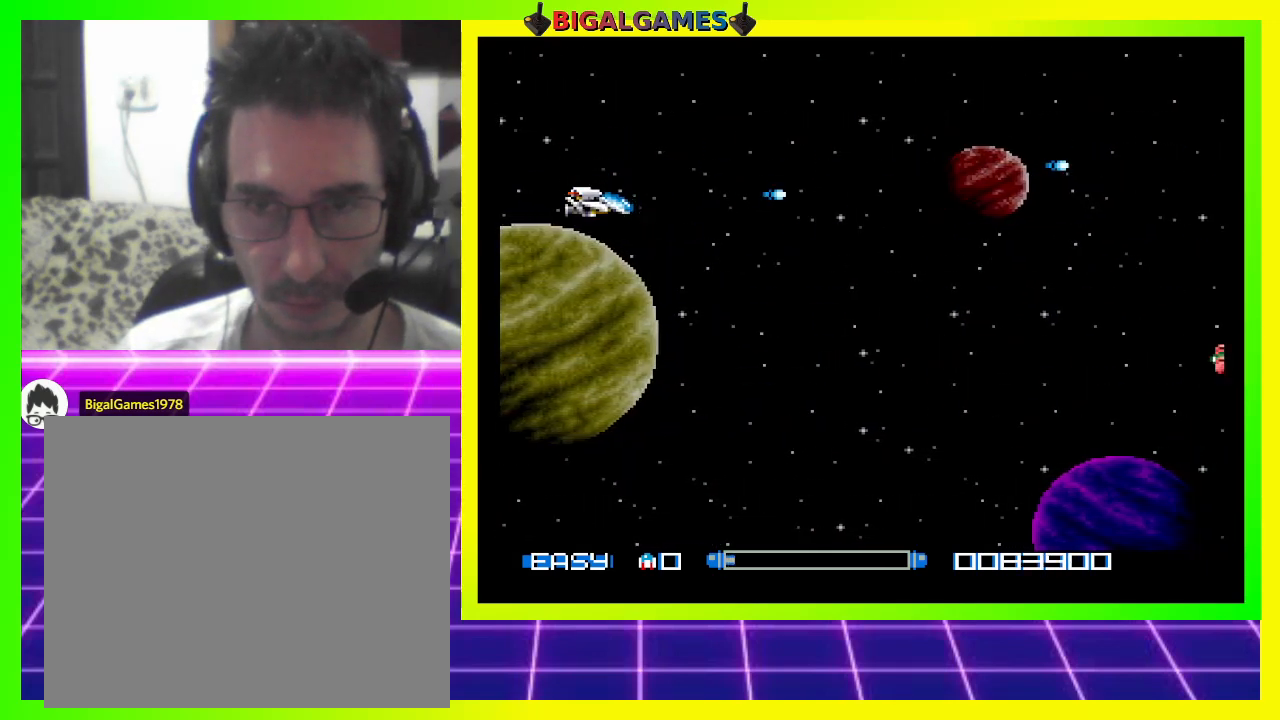
{"buttons": ["CROSS", "DPAD_DOWN"], "right_stick": "center", "events": [[33, "CROSS", "down"]]}
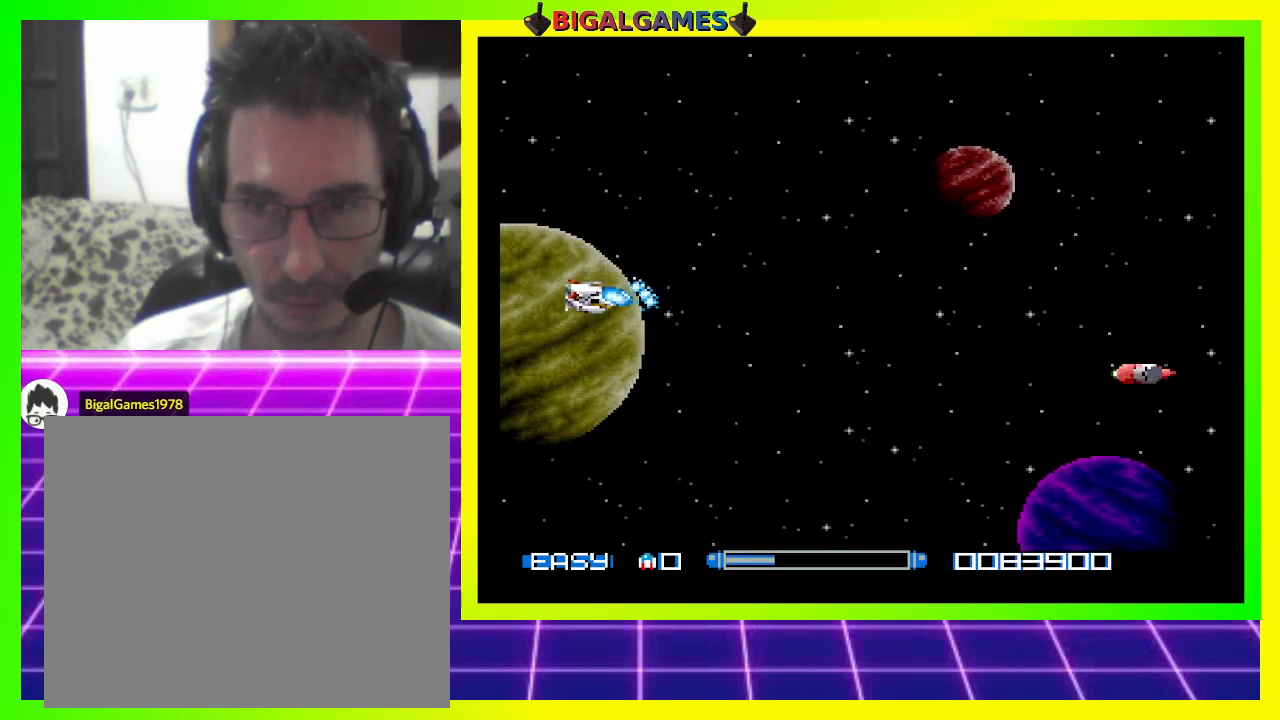
{"buttons": ["CROSS"], "right_stick": "center", "events": [[233, "DPAD_DOWN", "up"]]}
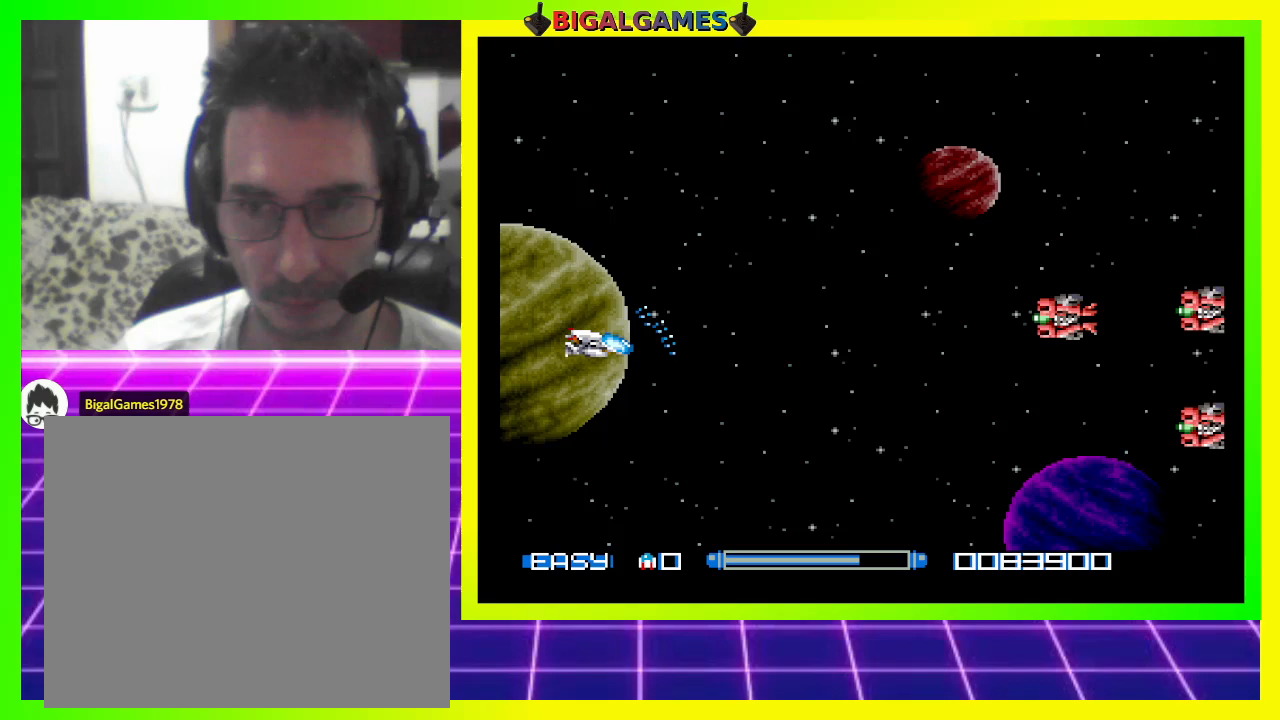
{"buttons": ["CROSS", "DPAD_UP"], "right_stick": "center", "events": [[33, "DPAD_LEFT", "down"], [333, "DPAD_LEFT", "up"], [333, "DPAD_UP", "down"]]}
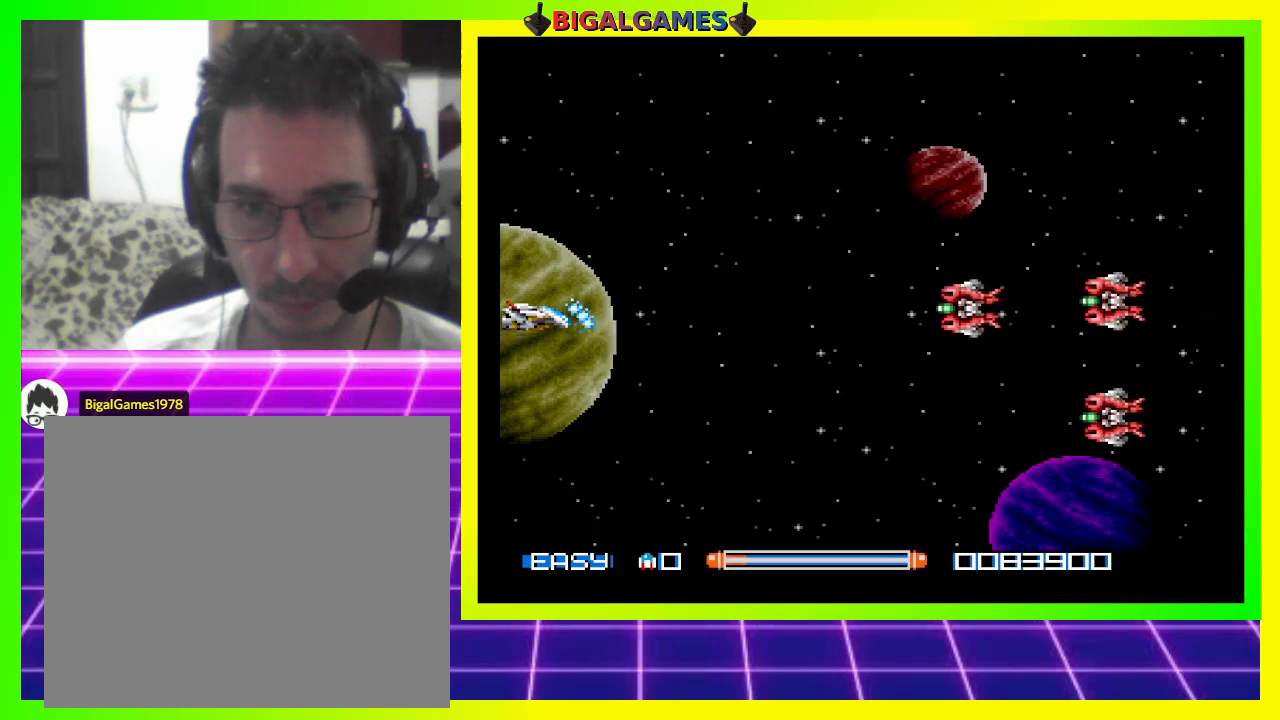
{"buttons": ["CROSS"], "right_stick": "center", "events": [[67, "DPAD_UP", "up"], [267, "DPAD_LEFT", "down"], [500, "DPAD_LEFT", "up"]]}
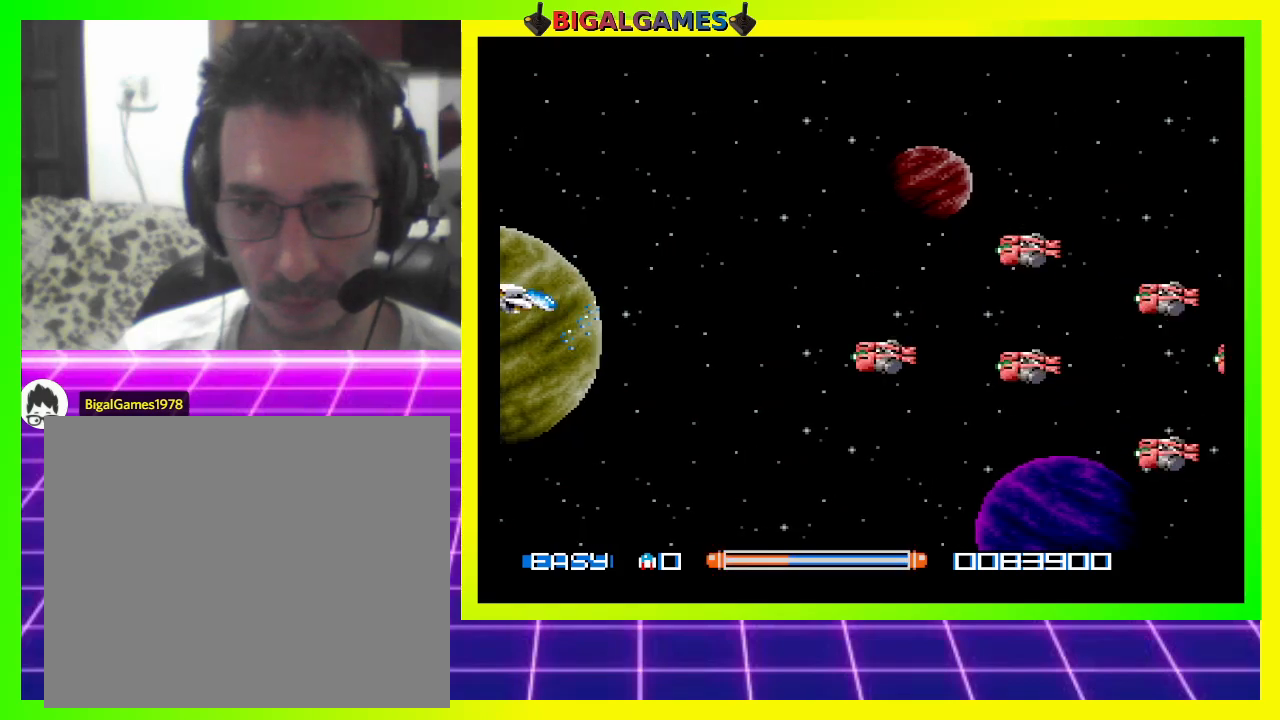
{"buttons": ["CROSS"], "right_stick": "center", "events": [[333, "DPAD_LEFT", "down"], [367, "DPAD_DOWN", "down"], [433, "DPAD_LEFT", "up"], [500, "DPAD_DOWN", "up"]]}
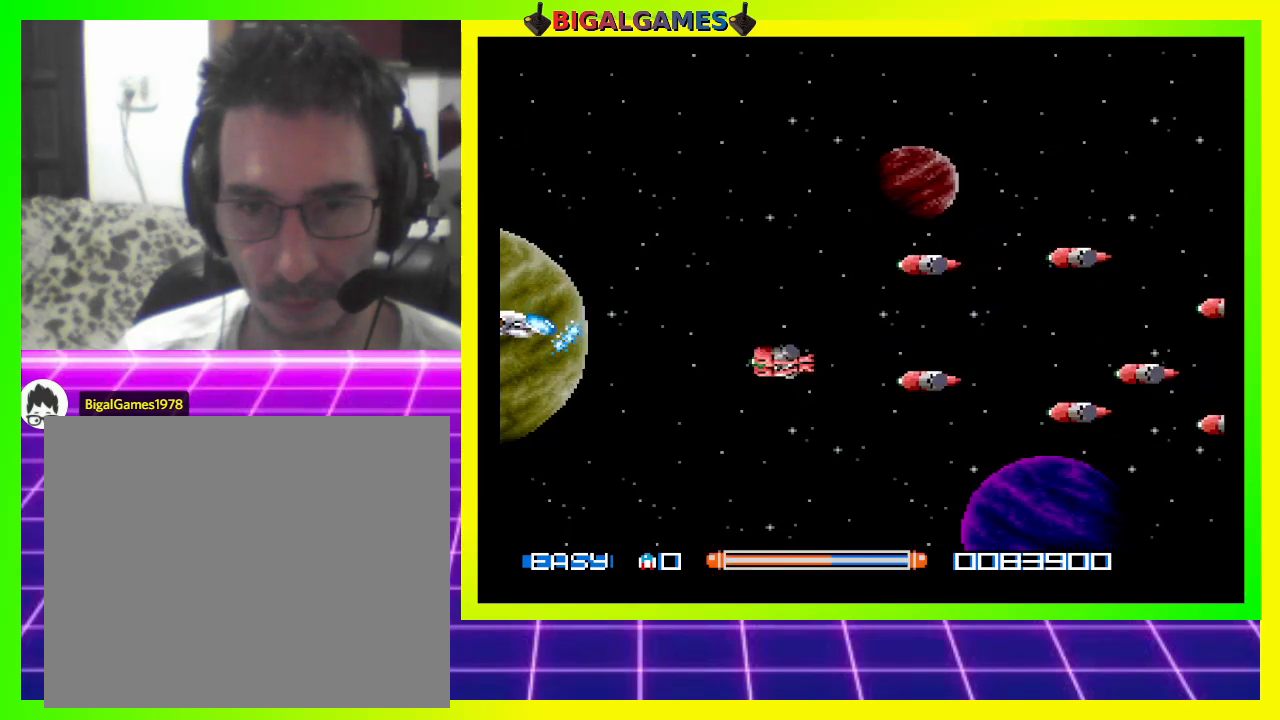
{"buttons": ["CROSS", "DPAD_LEFT"], "right_stick": "center", "events": [[400, "DPAD_LEFT", "down"]]}
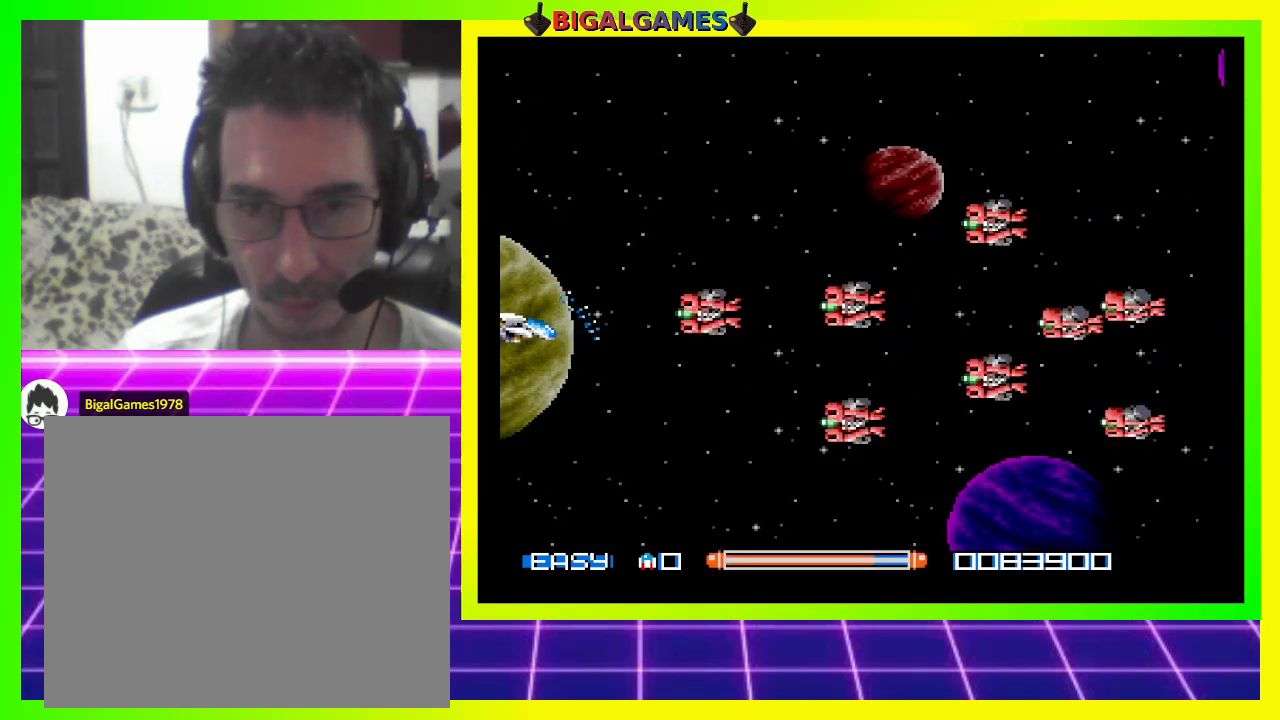
{"buttons": ["DPAD_LEFT"], "right_stick": "center", "events": [[500, "CROSS", "up"]]}
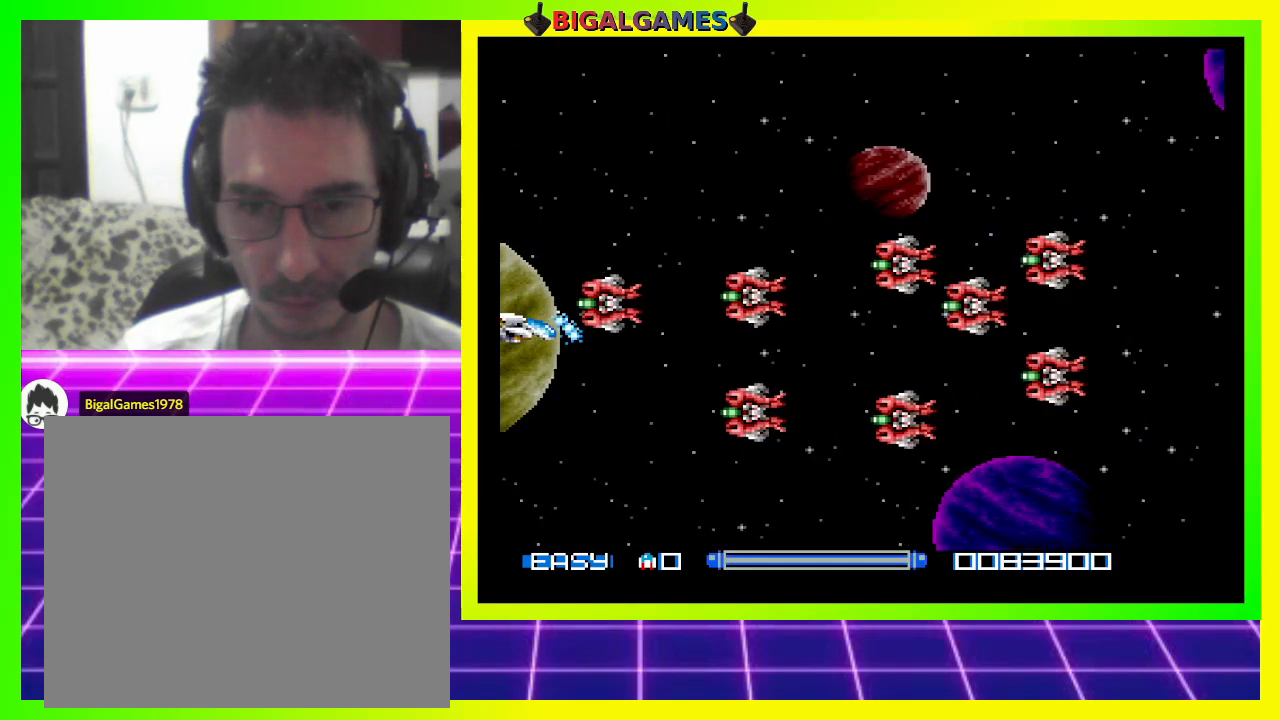
{"buttons": [], "right_stick": "center", "events": [[100, "CROSS", "down"], [167, "CROSS", "up"], [233, "CROSS", "down"], [333, "CROSS", "up"], [367, "DPAD_DOWN", "down"], [367, "DPAD_LEFT", "up"], [400, "CROSS", "down"], [400, "DPAD_DOWN", "up"], [467, "CROSS", "up"]]}